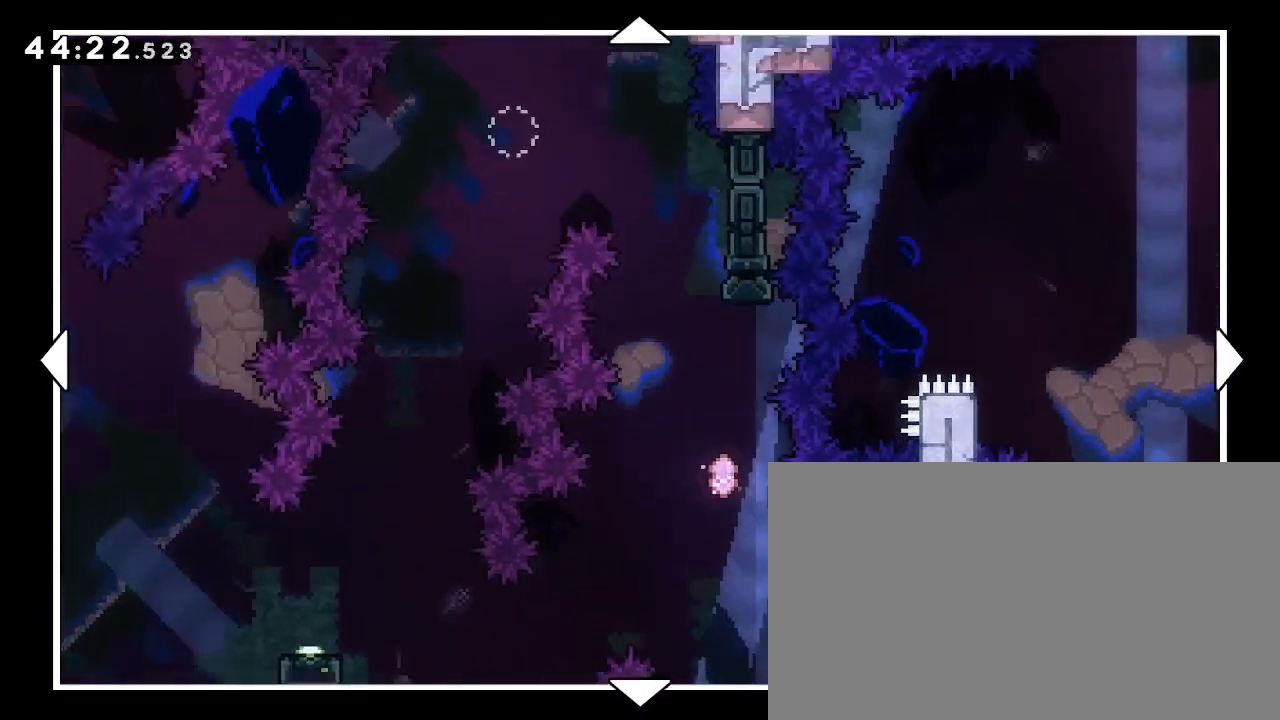
Gameplay with a controller (Xbox layout); each line is a JSON object with the inputs held at the frame after it (dt_ms = milliseconds from this image to that frame). "events" lists button and stick changes between this image and that frame as [ms after this image, input, new state], when the widget could be followed in between. Not read: DPAD_LEFT L1 L2 R1 R2 SELECT START X Y.
{"dt_ms": 500, "buttons": [], "left_stick": "down", "right_stick": "center", "events": [[367, "left_stick", "down"]]}
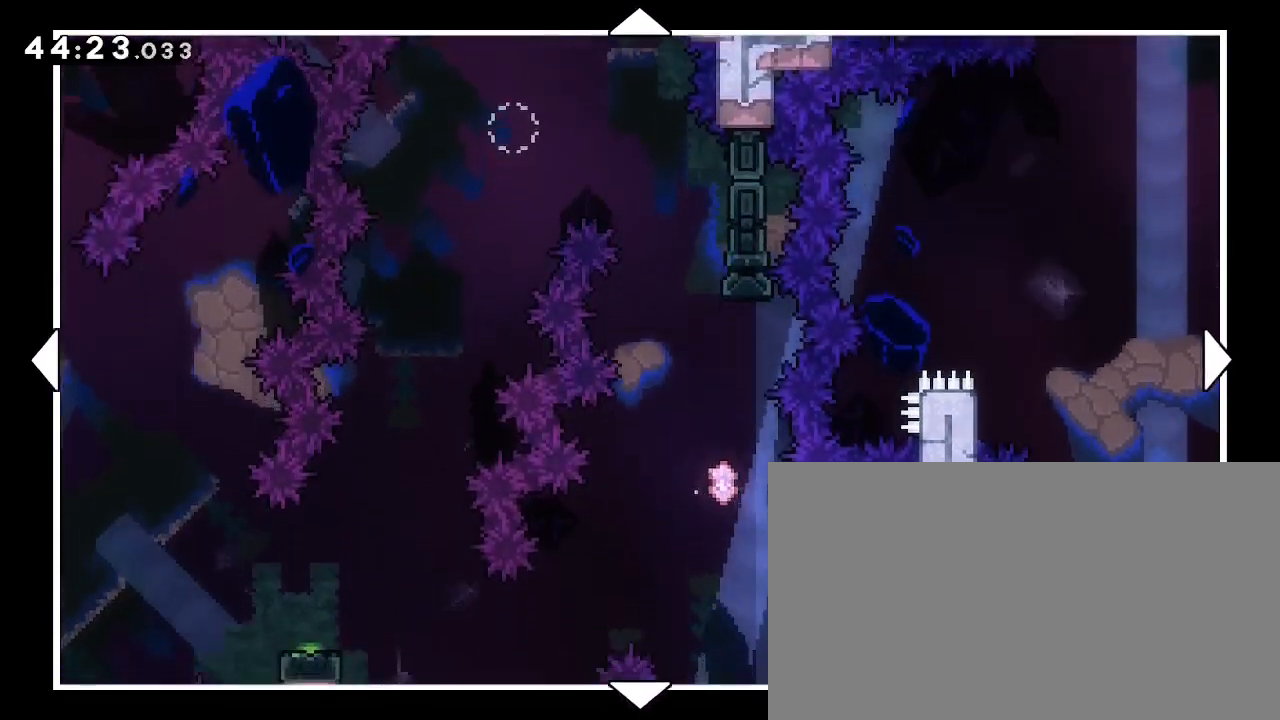
{"dt_ms": 500, "buttons": [], "left_stick": "down", "right_stick": "center", "events": [[267, "left_stick", "center"], [433, "left_stick", "down"]]}
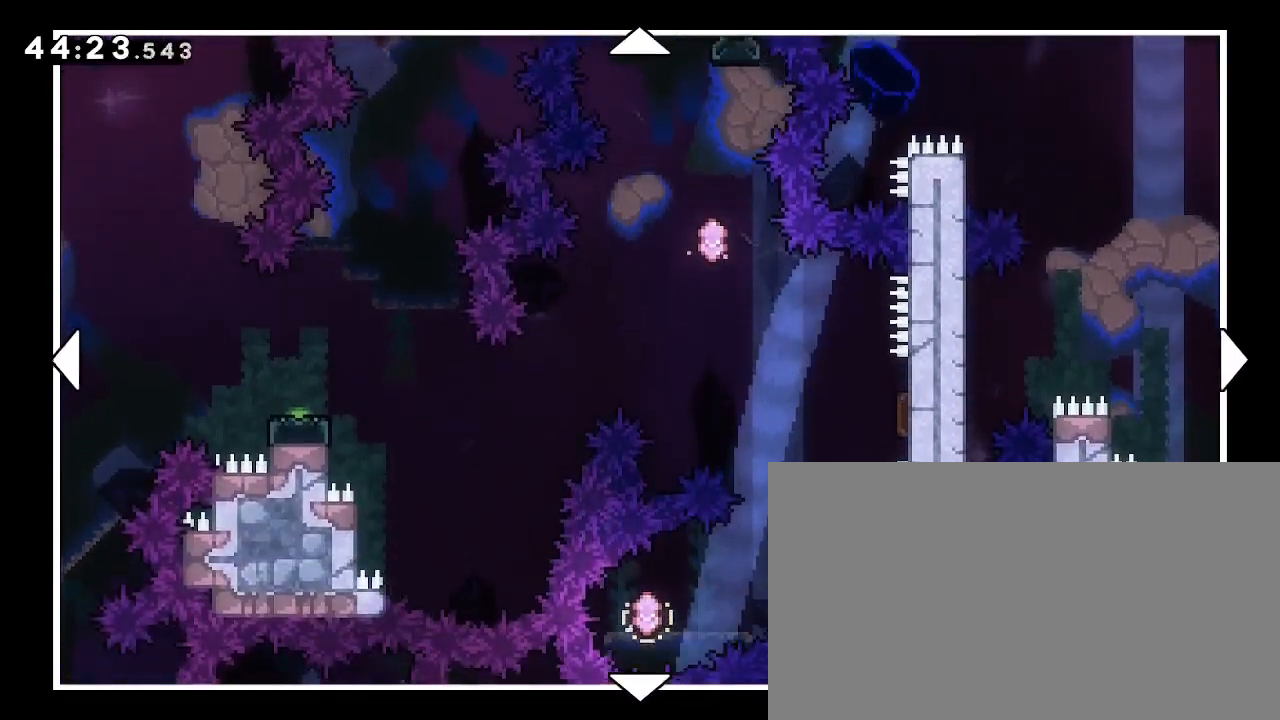
{"dt_ms": 500, "buttons": [], "left_stick": "center", "right_stick": "center", "events": [[100, "left_stick", "center"]]}
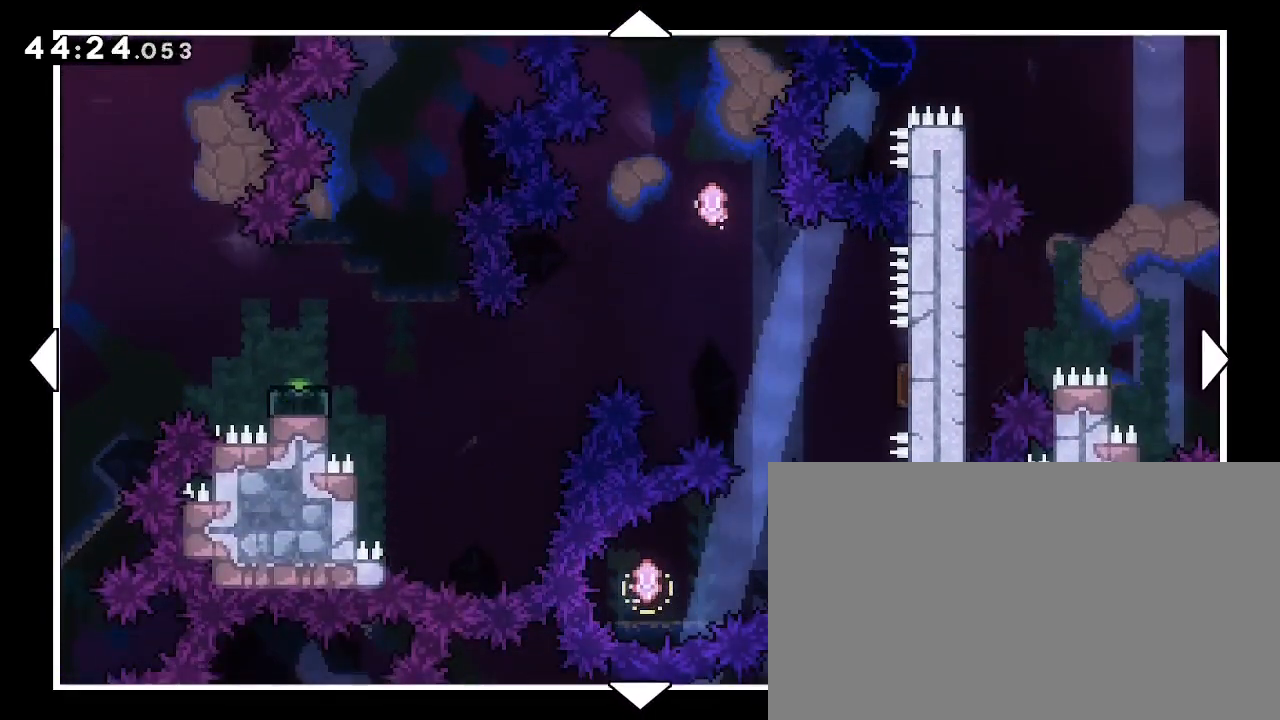
{"dt_ms": 500, "buttons": [], "left_stick": "center", "right_stick": "center", "events": []}
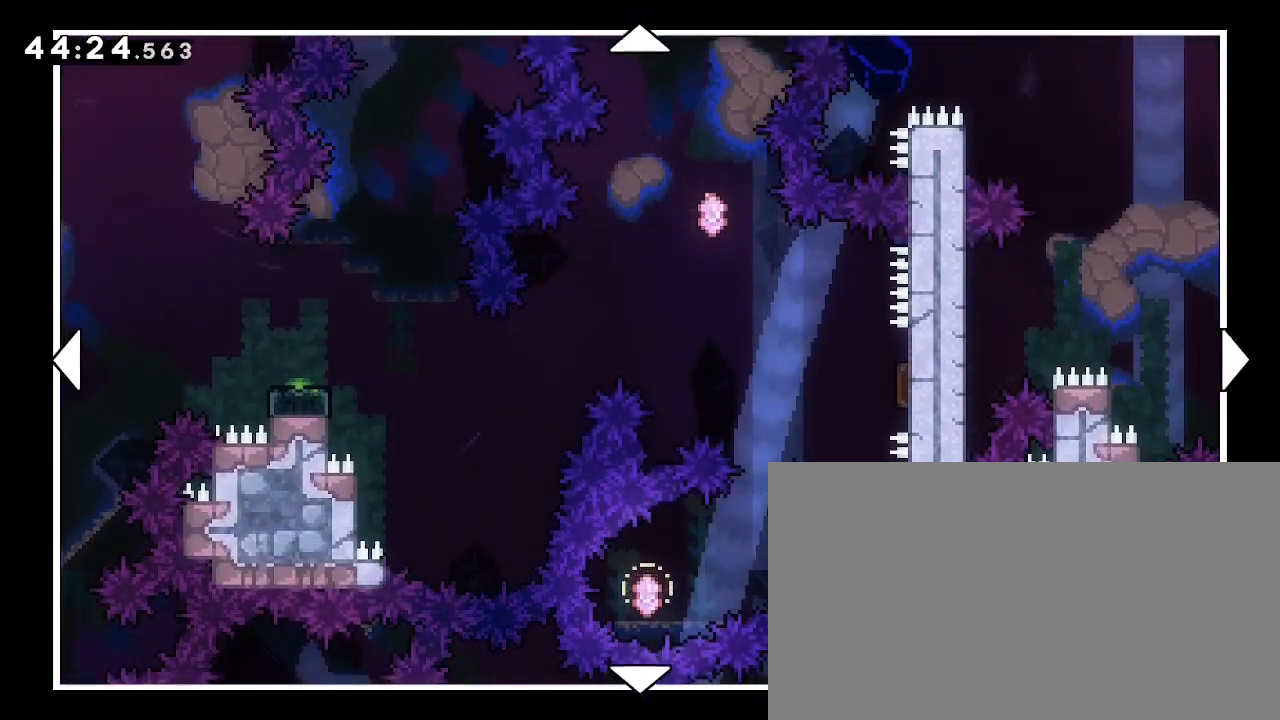
{"dt_ms": 500, "buttons": [], "left_stick": "center", "right_stick": "center", "events": [[233, "left_stick", "right"], [467, "left_stick", "center"]]}
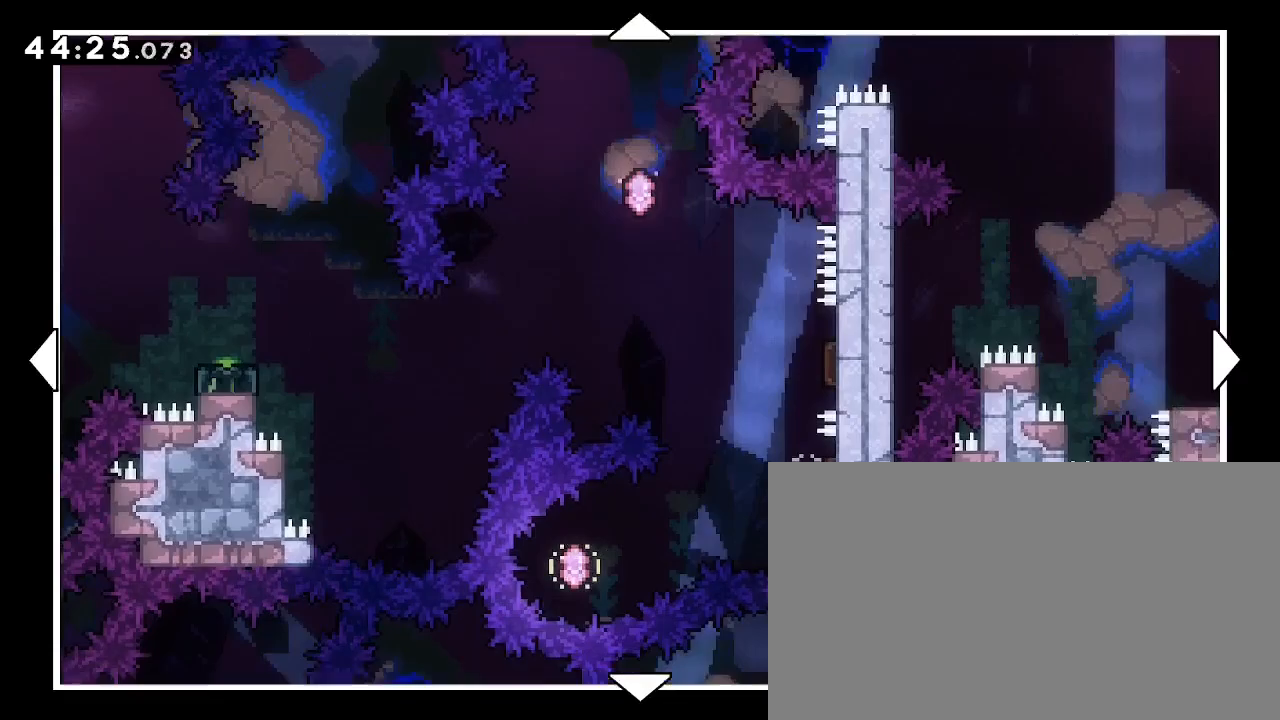
{"dt_ms": 500, "buttons": [], "left_stick": "up-left", "right_stick": "center", "events": [[500, "left_stick", "up-left"]]}
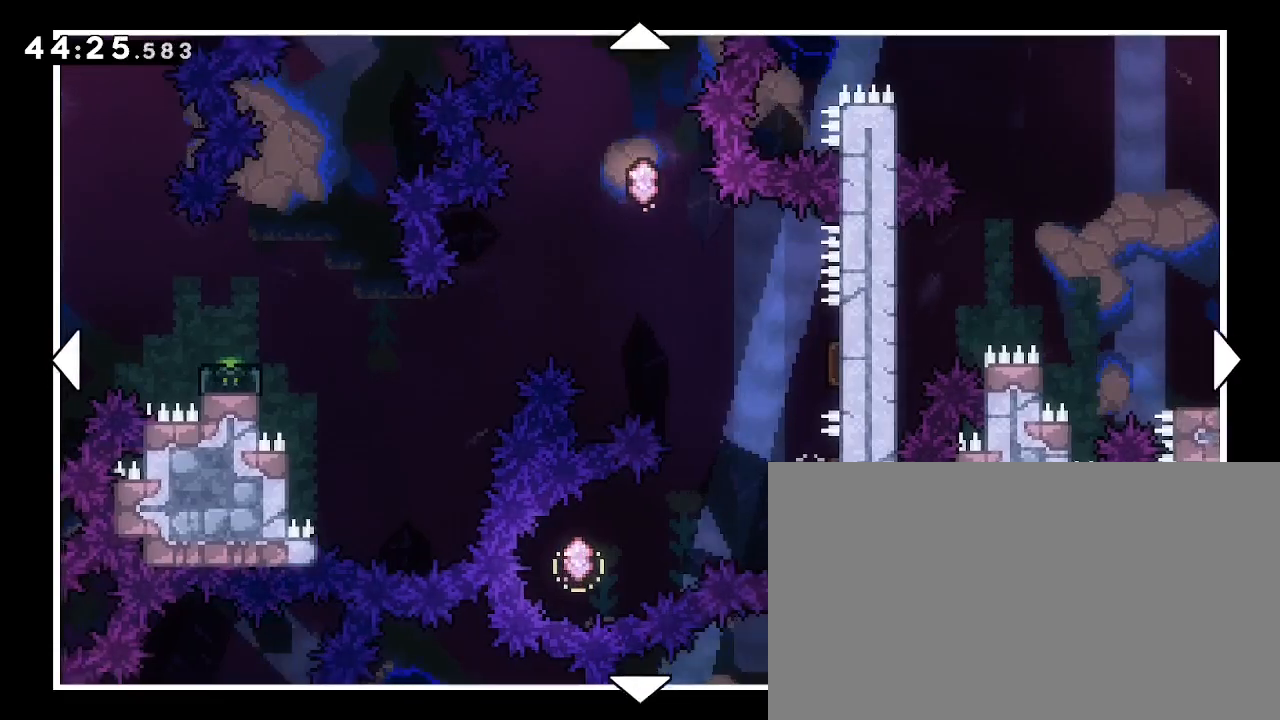
{"dt_ms": 500, "buttons": [], "left_stick": "up-left", "right_stick": "center", "events": []}
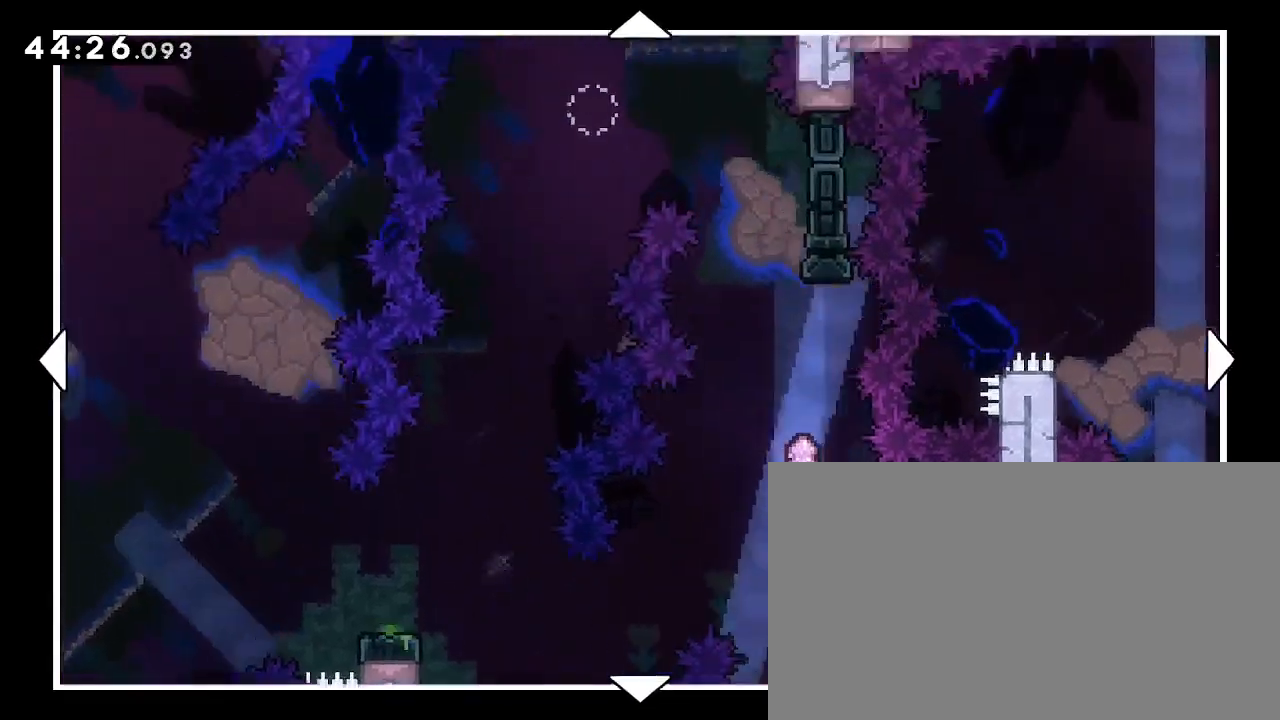
{"dt_ms": 500, "buttons": [], "left_stick": "down-right", "right_stick": "center", "events": [[233, "left_stick", "center"], [333, "left_stick", "down-right"]]}
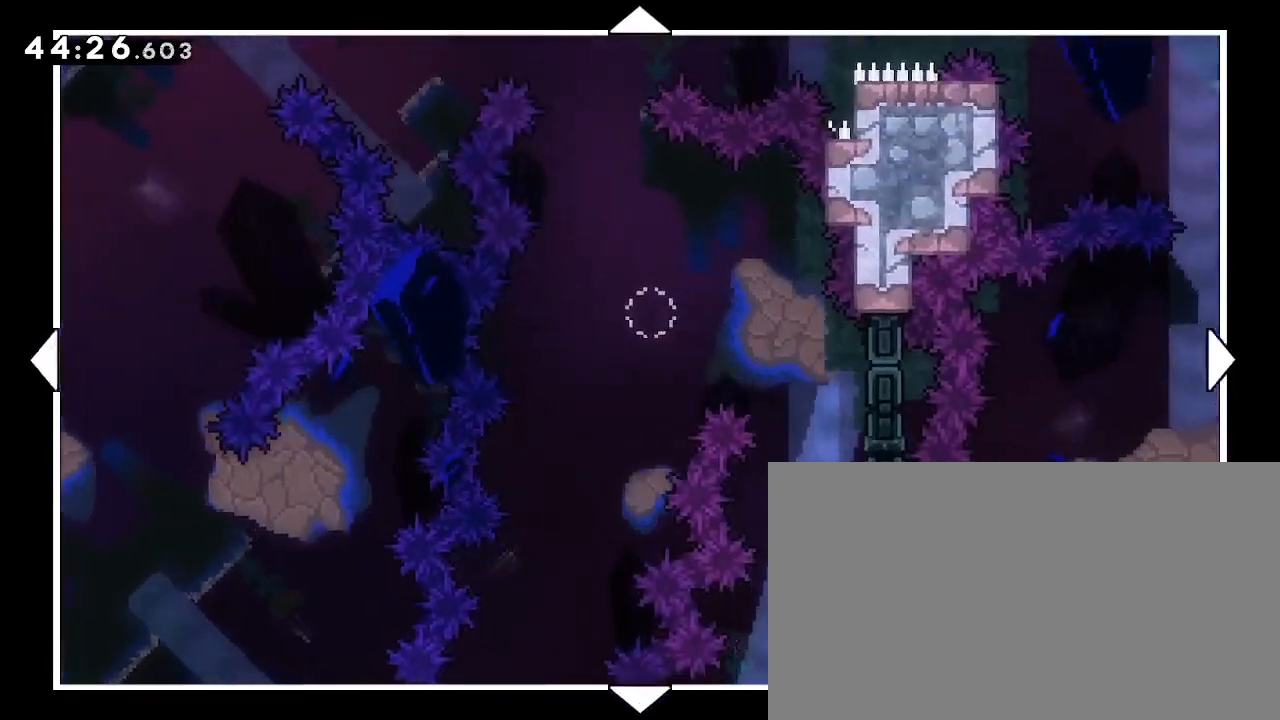
{"dt_ms": 500, "buttons": [], "left_stick": "right", "right_stick": "up", "events": [[167, "left_stick", "center"], [267, "B", "down"], [400, "B", "up"], [500, "left_stick", "right"], [500, "right_stick", "up"]]}
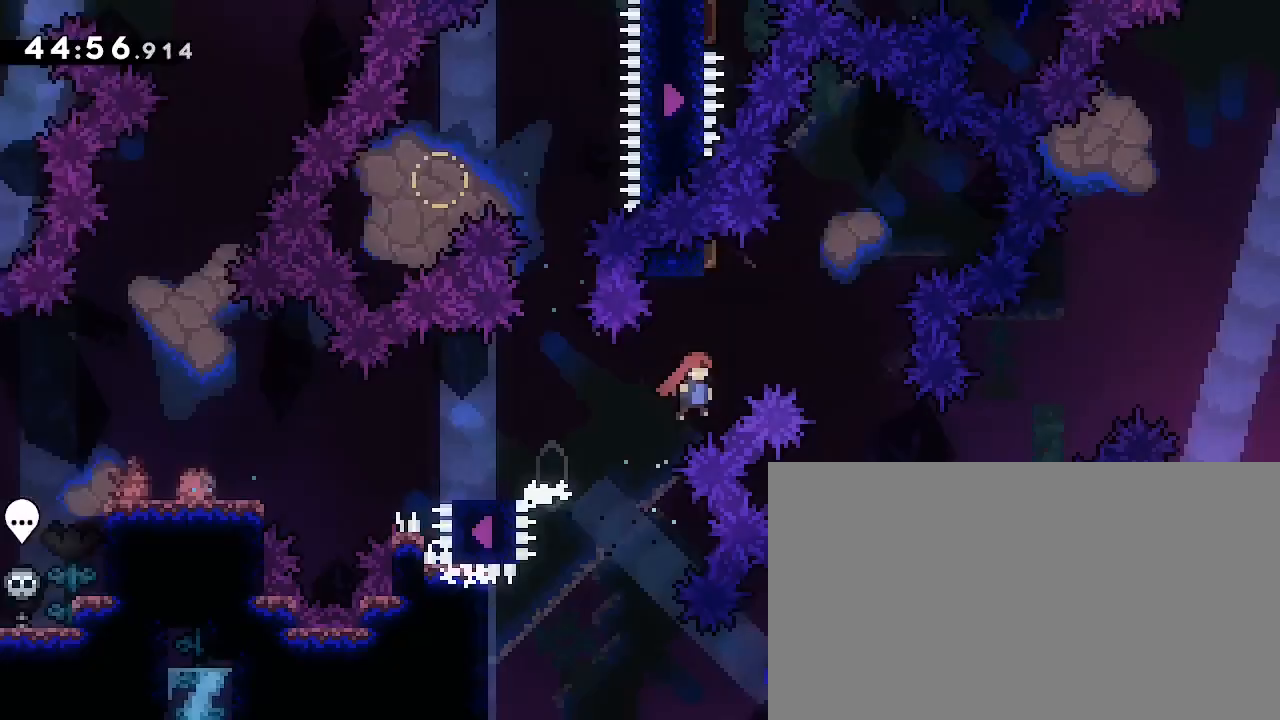
{"dt_ms": 1000, "buttons": [], "left_stick": "down", "right_stick": "down-left"}
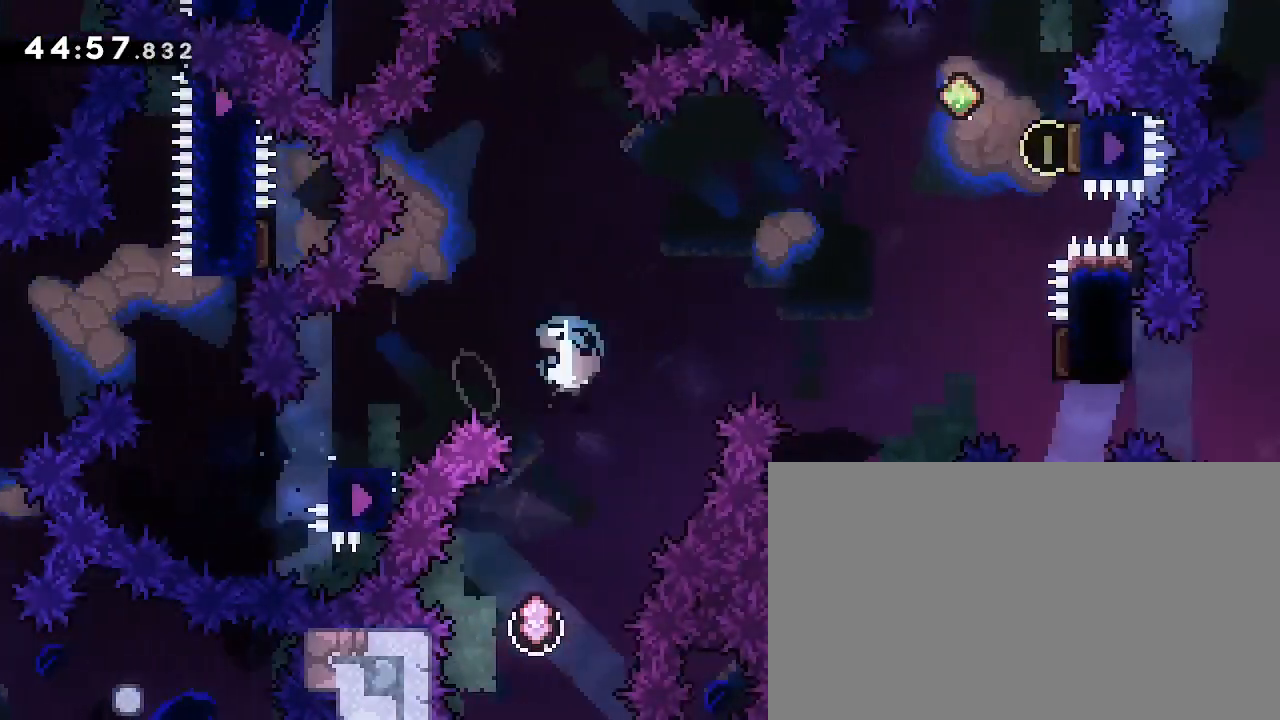
{"dt_ms": 500, "buttons": [], "left_stick": "up", "right_stick": "down-left", "events": [[67, "right_stick", "center"], [100, "left_stick", "center"], [167, "left_stick", "left"], [333, "left_stick", "center"], [400, "left_stick", "up"], [400, "right_stick", "left"], [467, "right_stick", "down-left"]]}
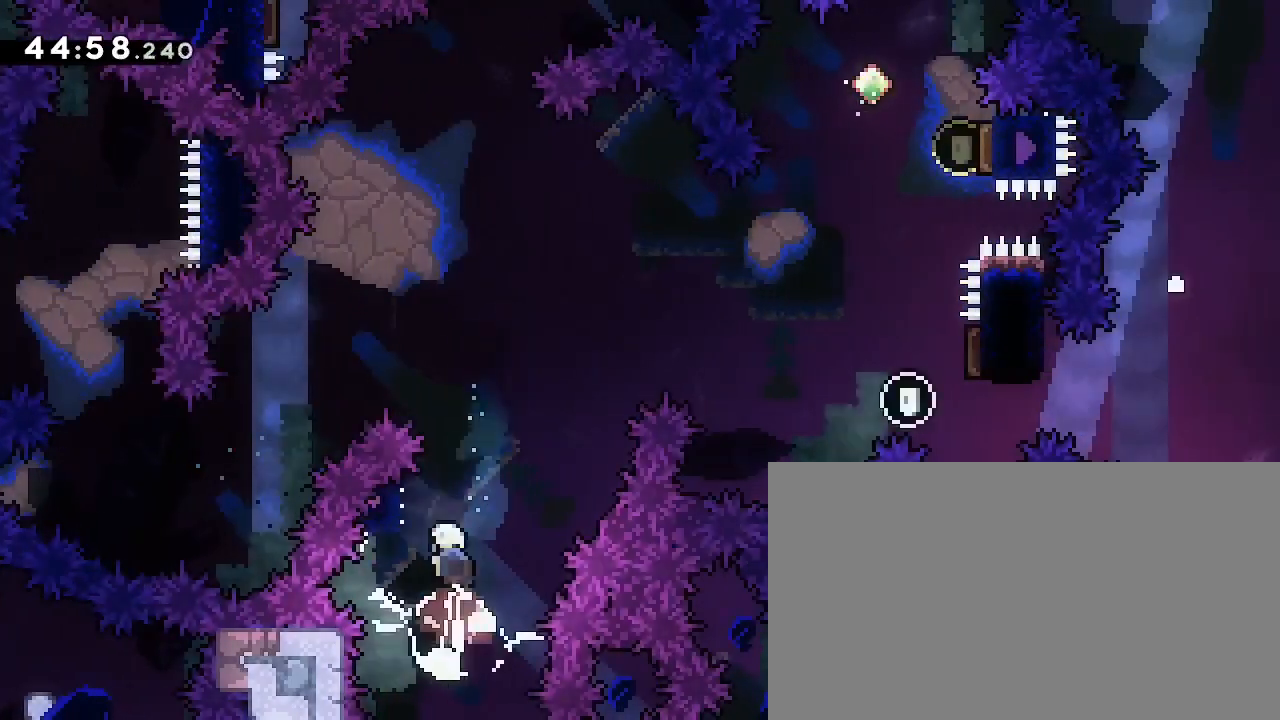
{"dt_ms": 500, "buttons": [], "left_stick": "right", "right_stick": "up-right", "events": [[133, "left_stick", "right"], [133, "right_stick", "up"], [267, "right_stick", "up-right"]]}
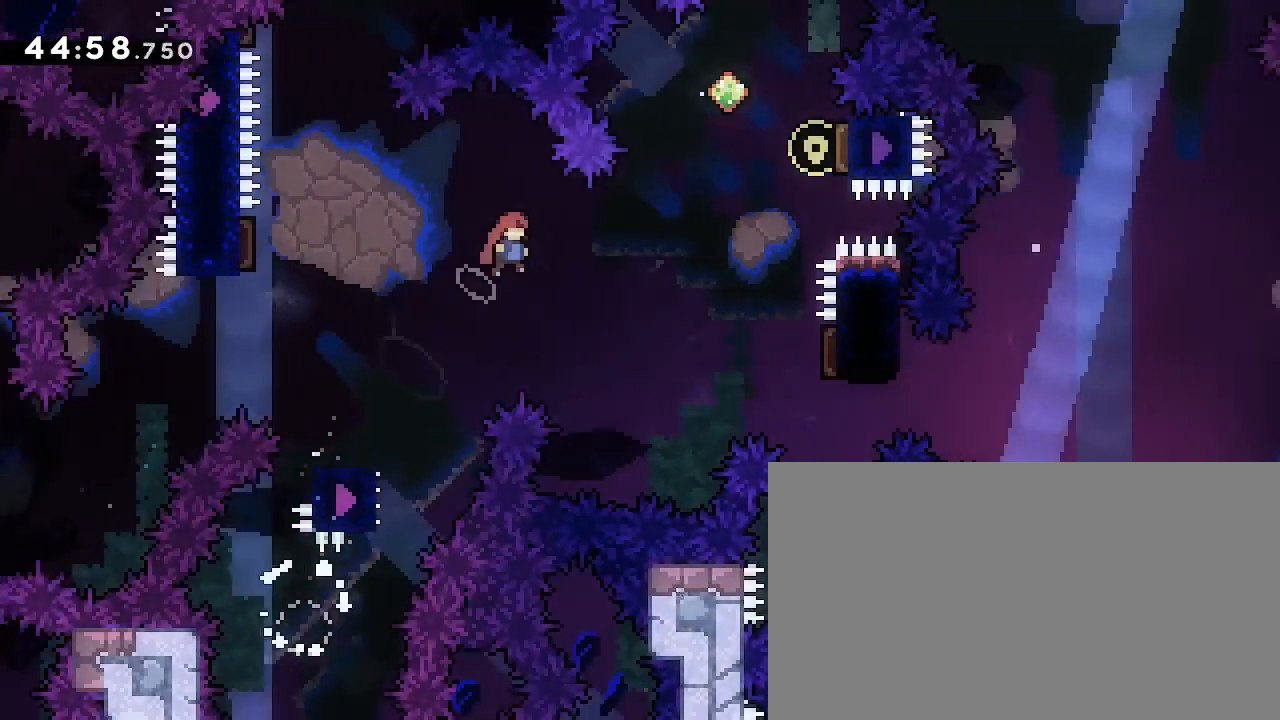
{"dt_ms": 500, "buttons": [], "left_stick": "left", "right_stick": "center"}
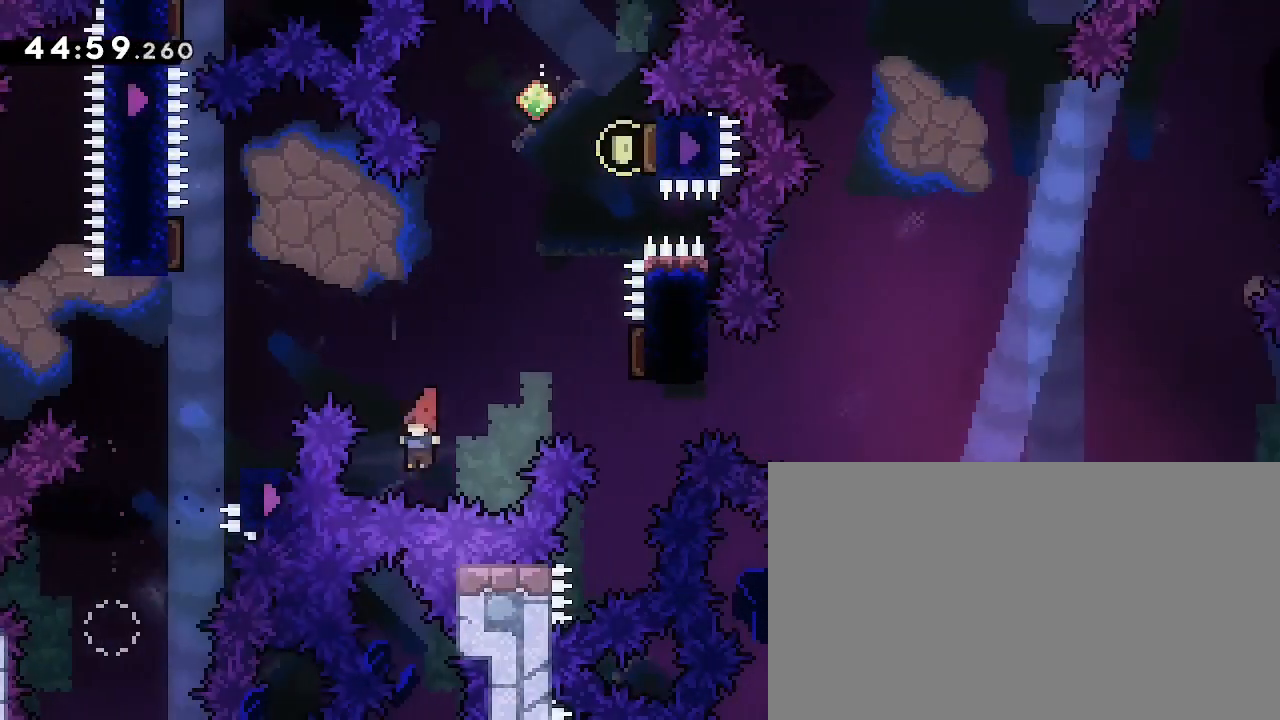
{"dt_ms": 500, "buttons": ["A"], "left_stick": "center", "right_stick": "center", "events": [[200, "left_stick", "center"], [333, "A", "down"]]}
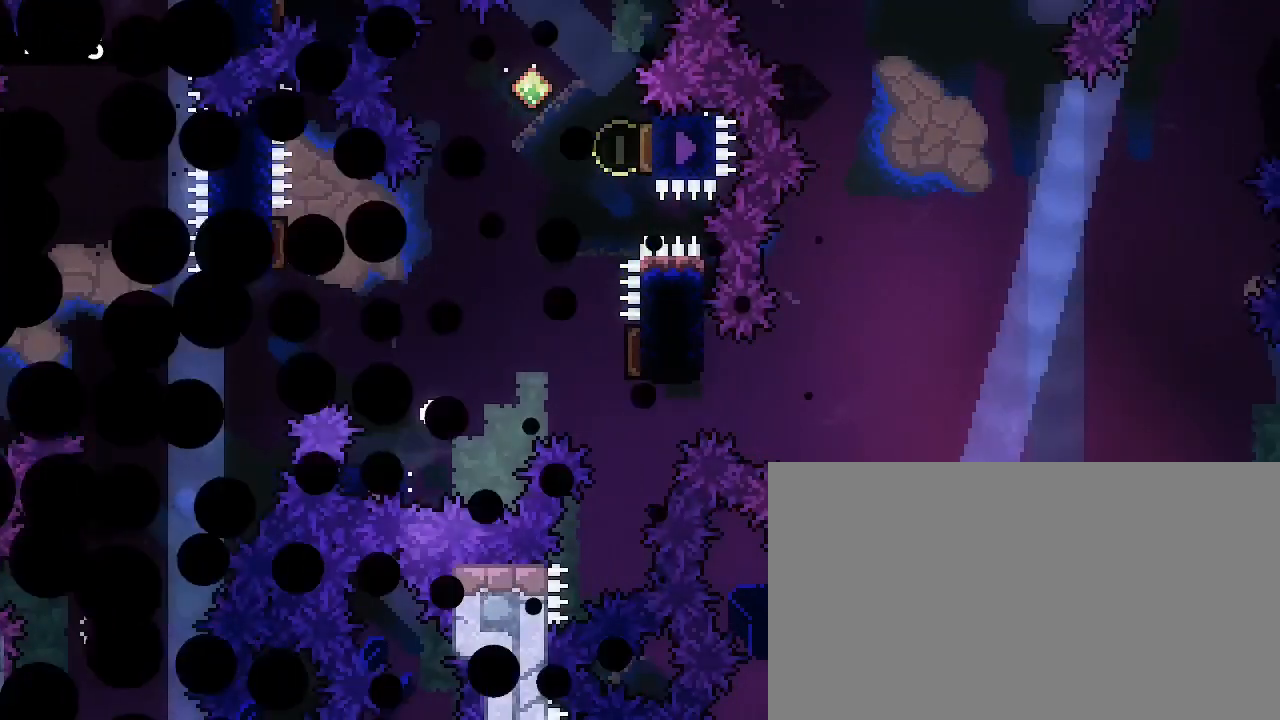
{"dt_ms": 500, "buttons": [], "left_stick": "center", "right_stick": "center", "events": [[67, "B", "down"], [267, "A", "up"], [500, "B", "up"]]}
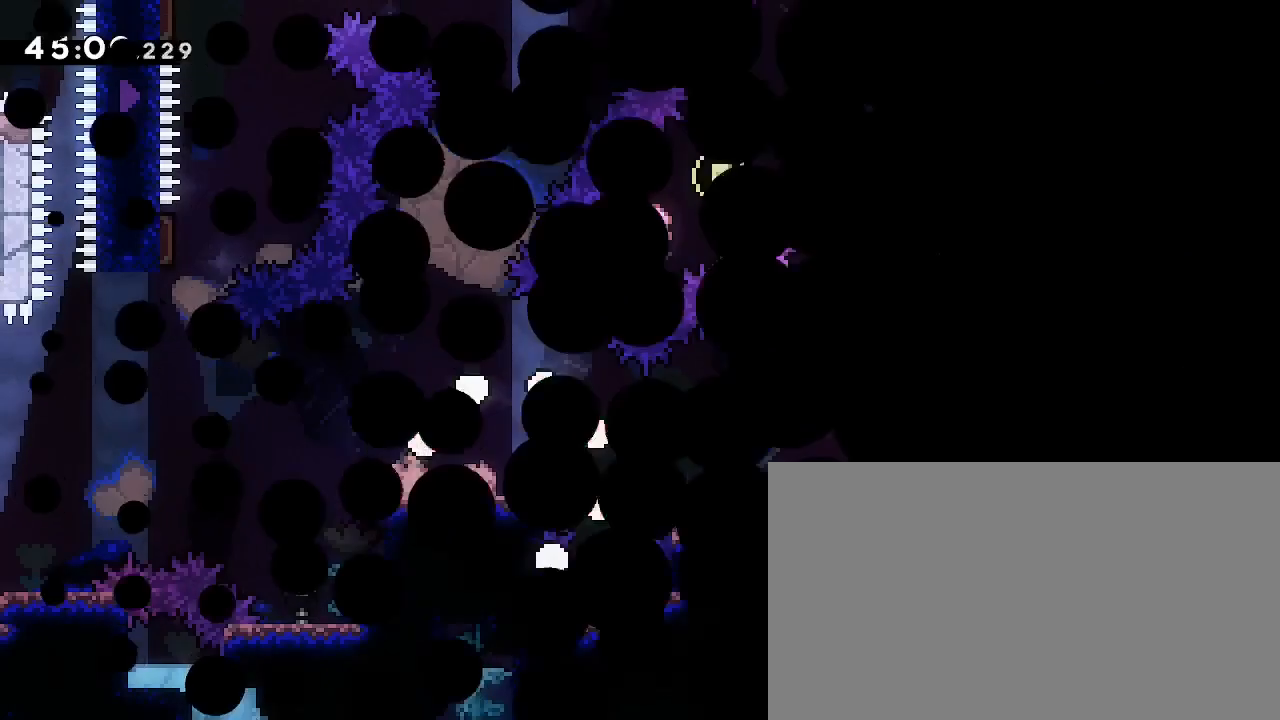
{"dt_ms": 500, "buttons": [], "left_stick": "center", "right_stick": "center", "events": []}
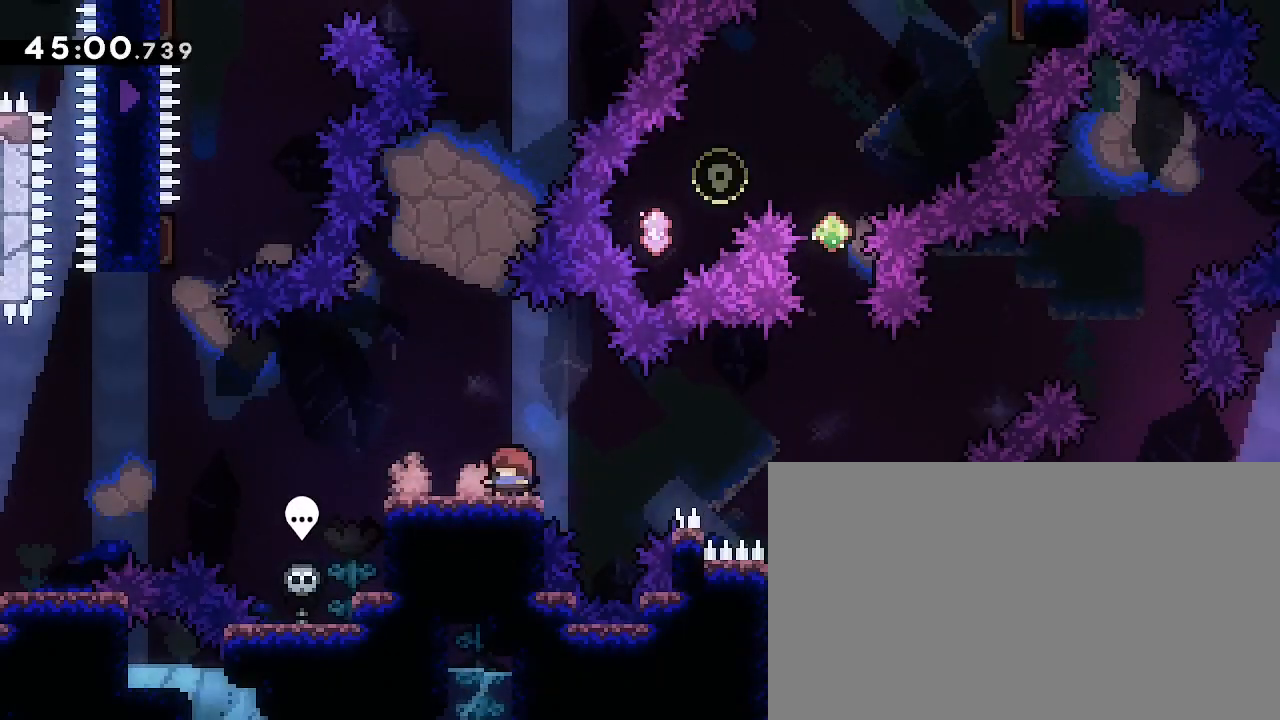
{"dt_ms": 500, "buttons": [], "left_stick": "center", "right_stick": "center"}
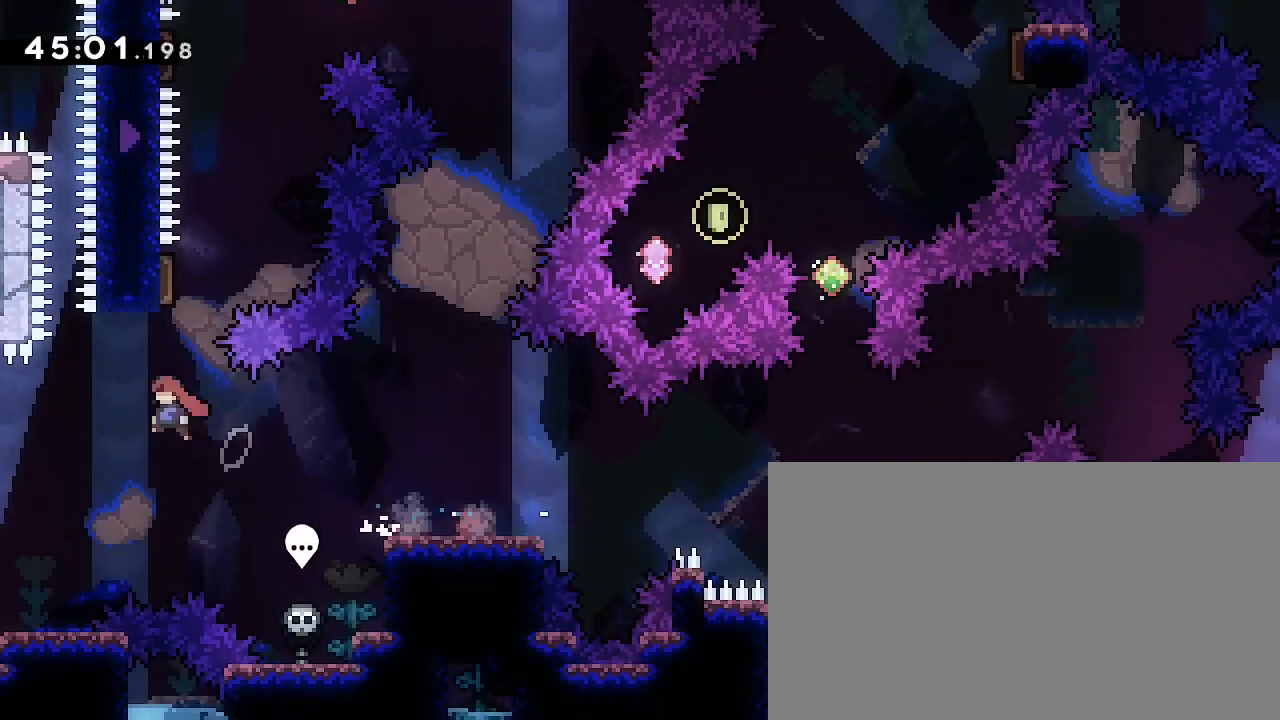
{"dt_ms": 1000, "buttons": [], "left_stick": "up-left", "right_stick": "left"}
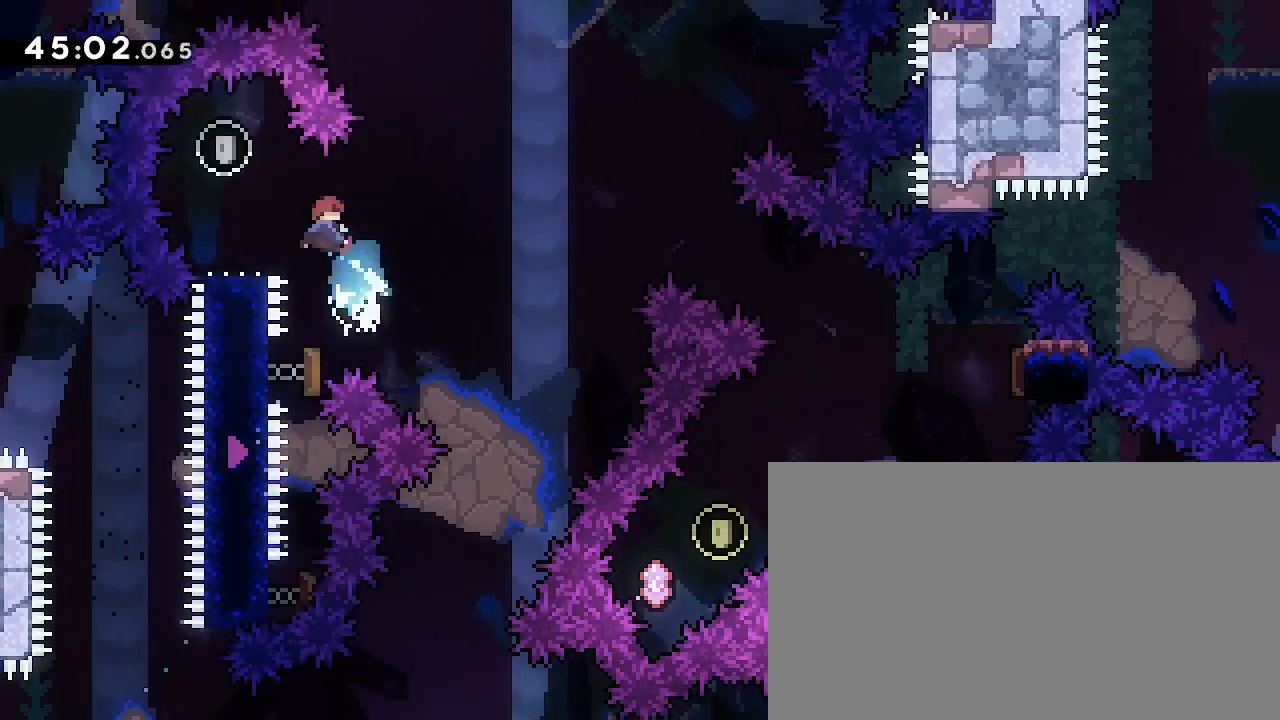
{"dt_ms": 500, "buttons": [], "left_stick": "up-right", "right_stick": "up-right"}
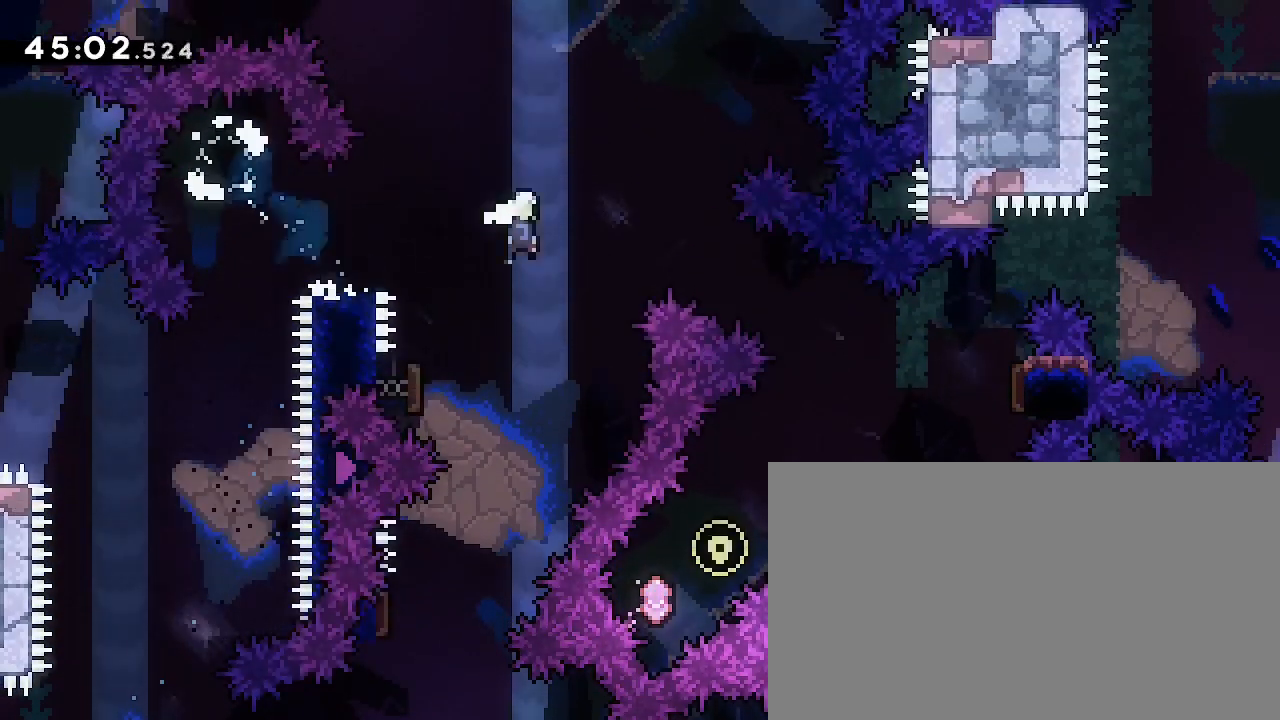
{"dt_ms": 500, "buttons": [], "left_stick": "down-left", "right_stick": "down-left", "events": [[133, "left_stick", "down-right"], [133, "right_stick", "down-left"], [300, "right_stick", "center"], [367, "left_stick", "center"], [467, "left_stick", "down-left"], [500, "right_stick", "down-left"]]}
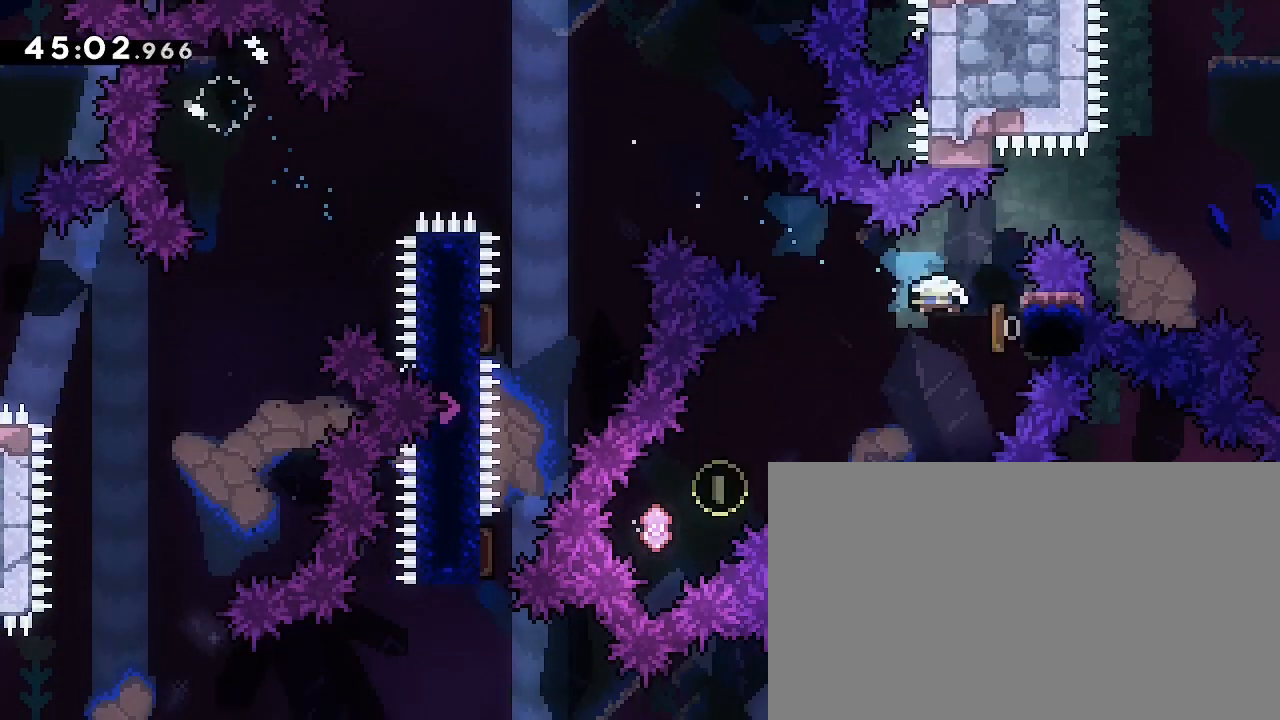
{"dt_ms": 500, "buttons": [], "left_stick": "up-right", "right_stick": "down-left", "events": [[133, "right_stick", "center"], [200, "left_stick", "center"], [400, "left_stick", "up-right"], [433, "right_stick", "down-left"]]}
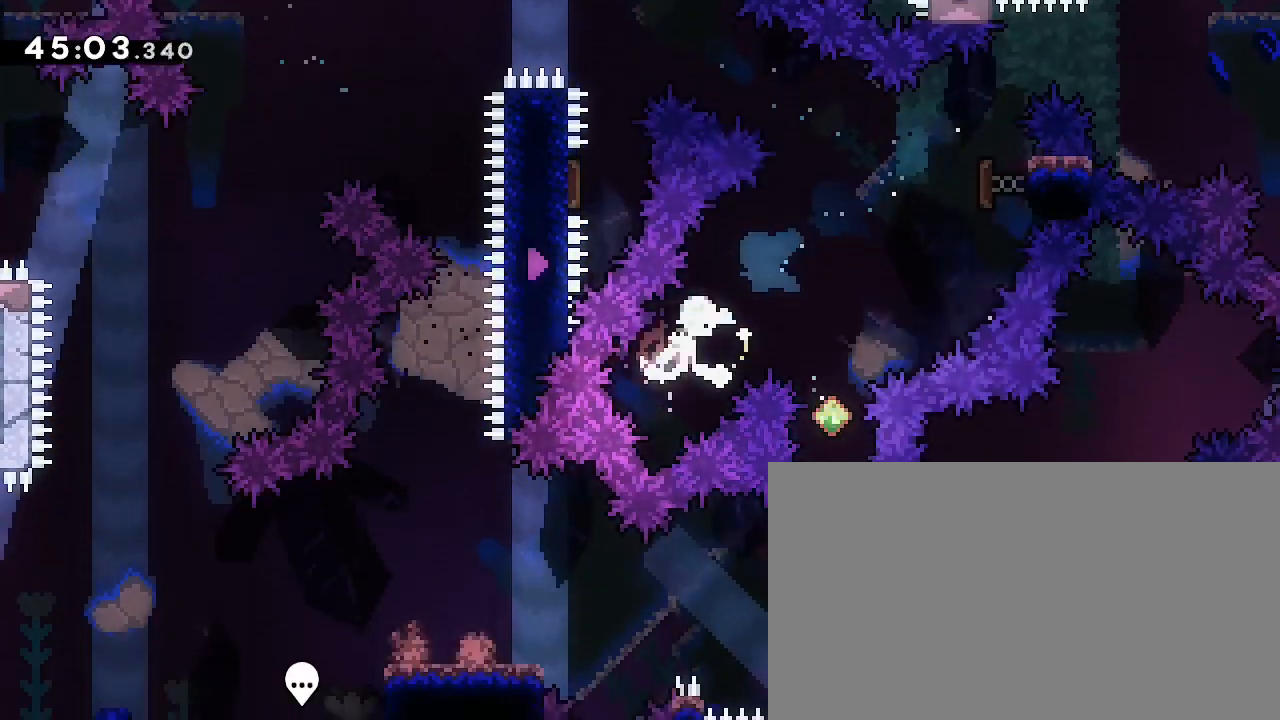
{"dt_ms": 500, "buttons": [], "left_stick": "down", "right_stick": "center"}
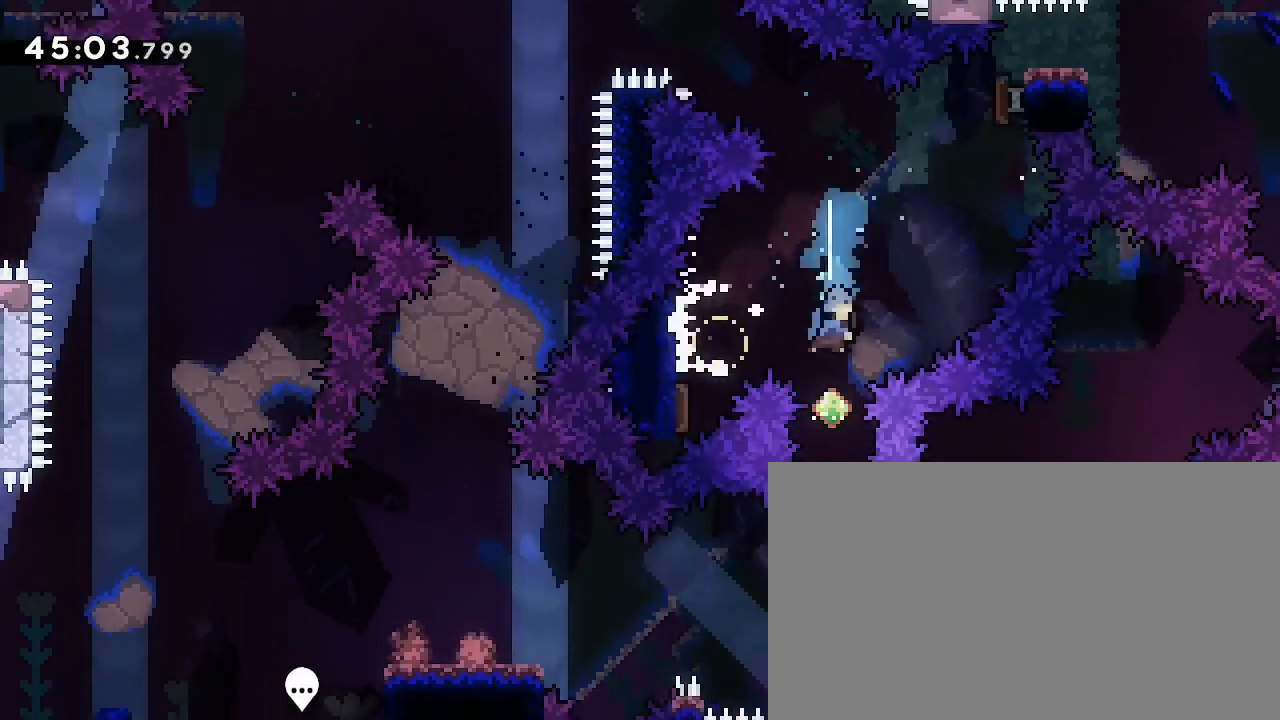
{"dt_ms": 500, "buttons": [], "left_stick": "down-right", "right_stick": "down-left", "events": [[67, "left_stick", "center"], [400, "left_stick", "down-right"], [400, "right_stick", "down-left"]]}
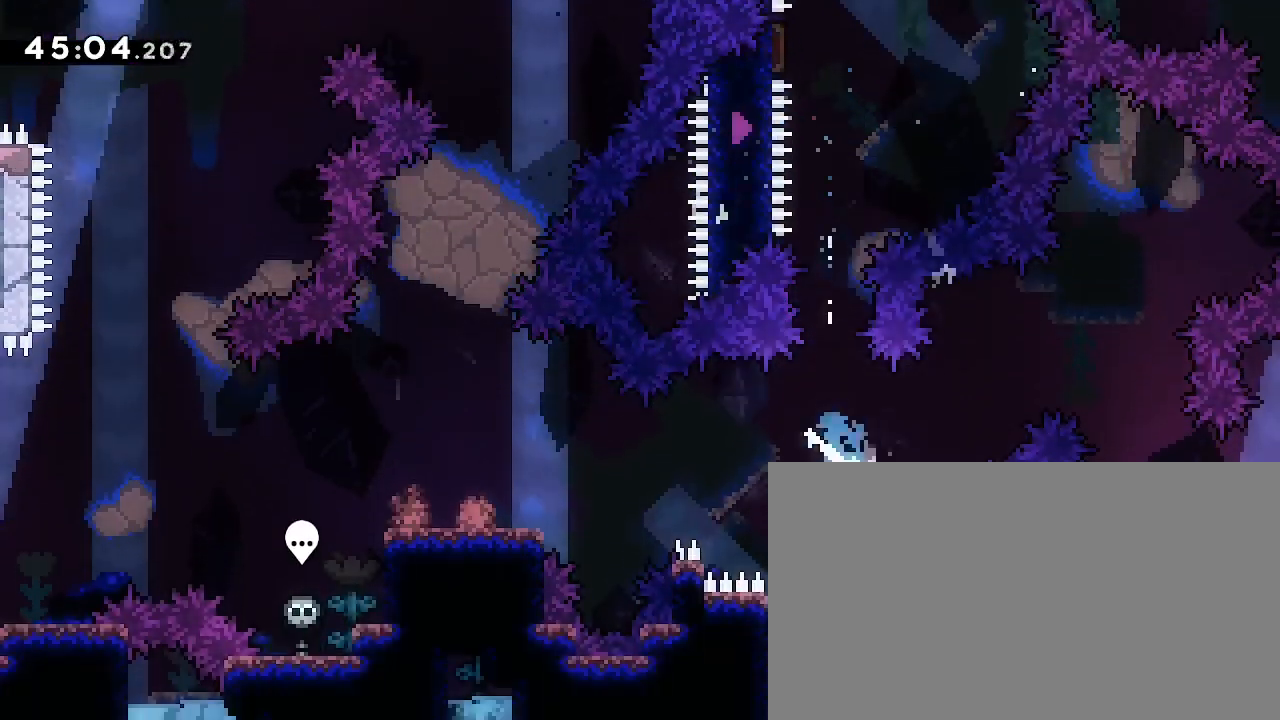
{"dt_ms": 500, "buttons": [], "left_stick": "down", "right_stick": "down-left"}
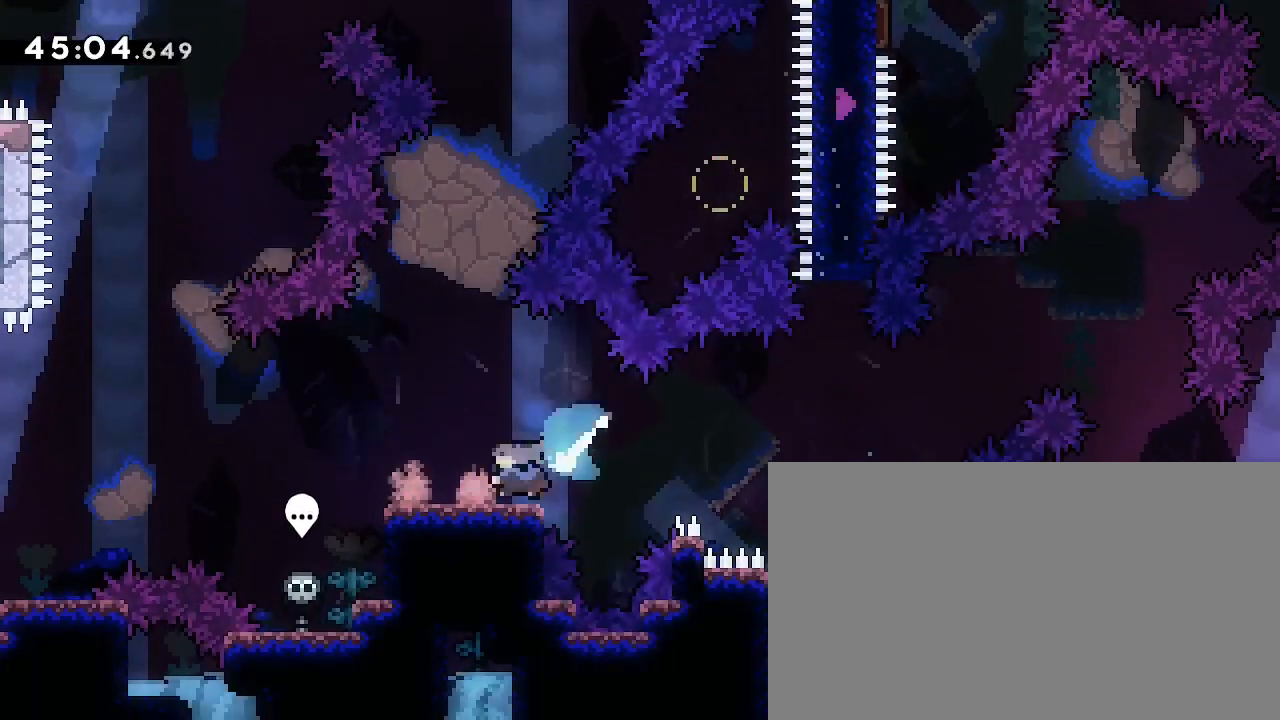
{"dt_ms": 500, "buttons": [], "left_stick": "right", "right_stick": "up-right", "events": [[33, "left_stick", "right"], [33, "right_stick", "up"], [200, "right_stick", "center"], [333, "right_stick", "up"], [500, "right_stick", "up-right"]]}
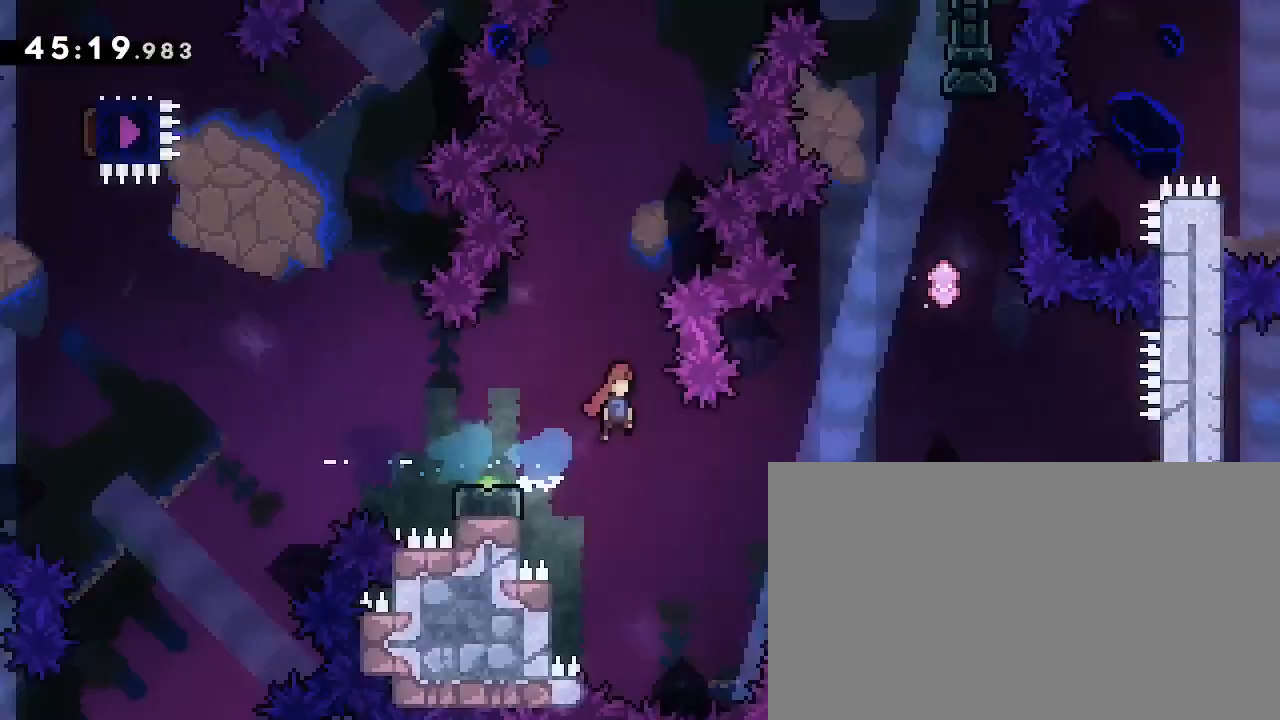
{"dt_ms": 500, "buttons": [], "left_stick": "center", "right_stick": "center", "events": [[433, "right_stick", "center"], [500, "left_stick", "center"]]}
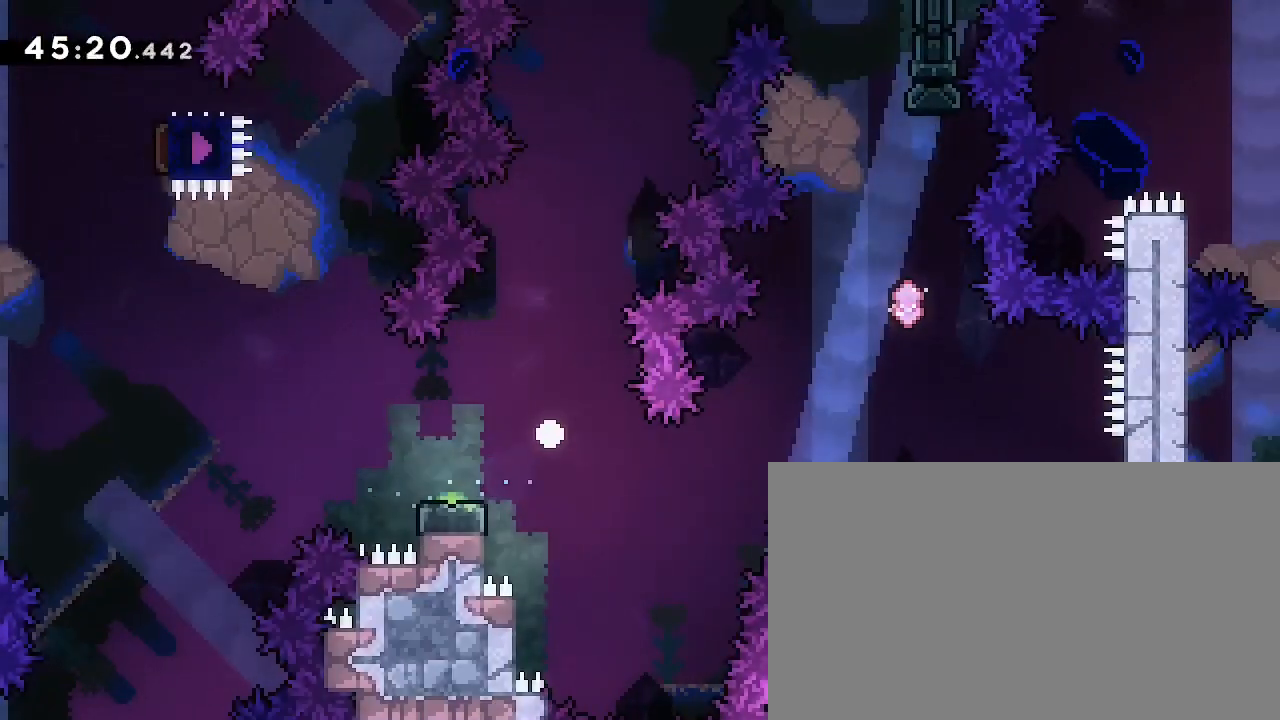
{"dt_ms": 500, "buttons": ["B"], "left_stick": "center", "right_stick": "center", "events": [[33, "A", "down"], [133, "B", "down"], [233, "A", "up"]]}
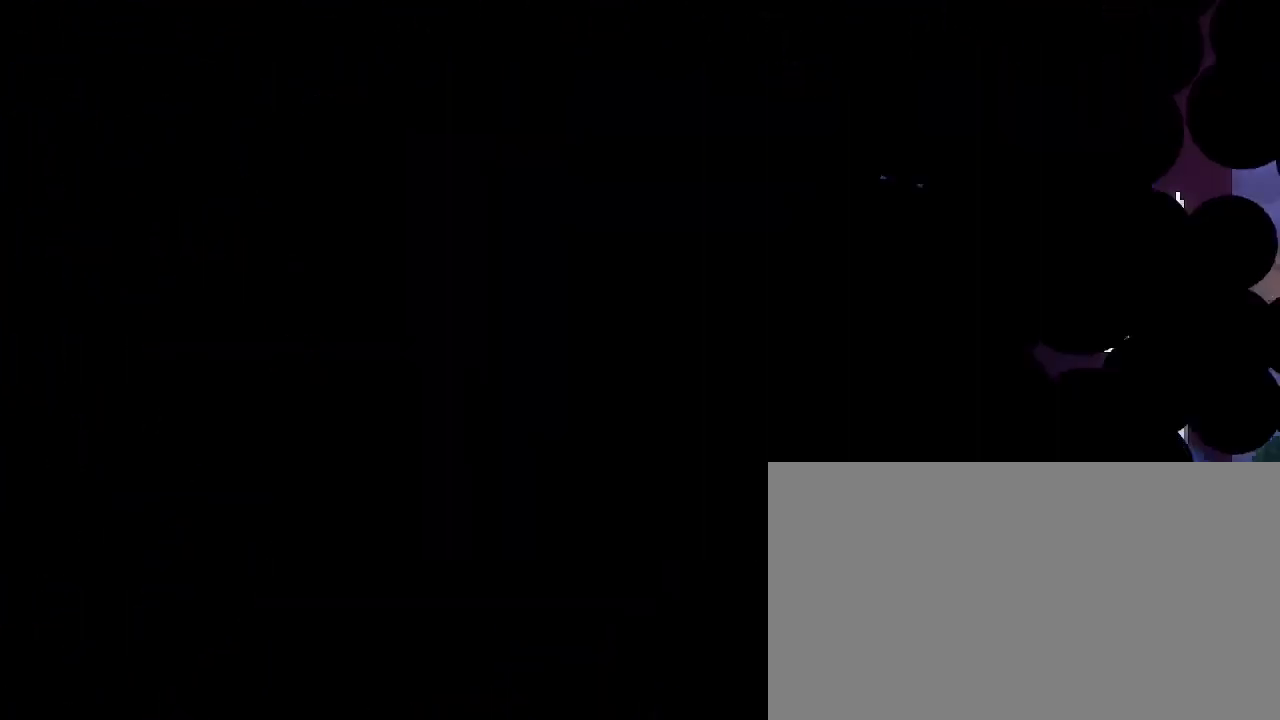
{"dt_ms": 500, "buttons": [], "left_stick": "center", "right_stick": "center", "events": [[100, "B", "up"]]}
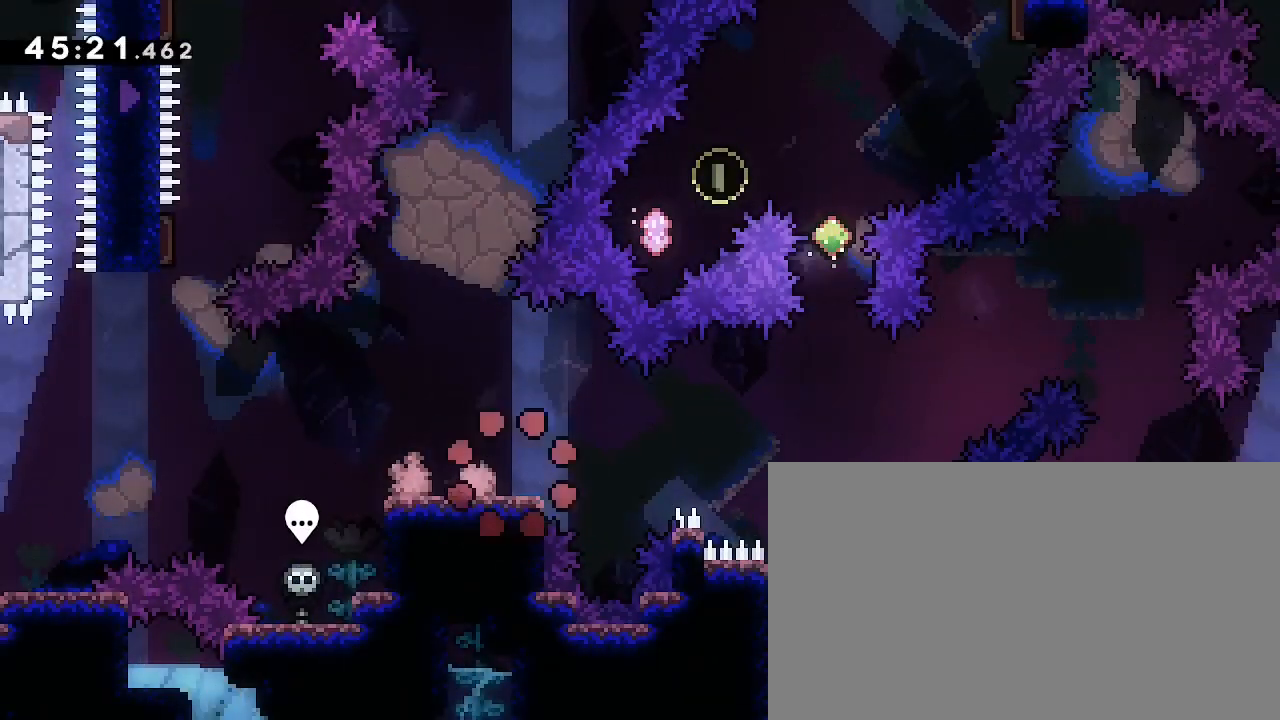
{"dt_ms": 500, "buttons": [], "left_stick": "center", "right_stick": "center", "events": []}